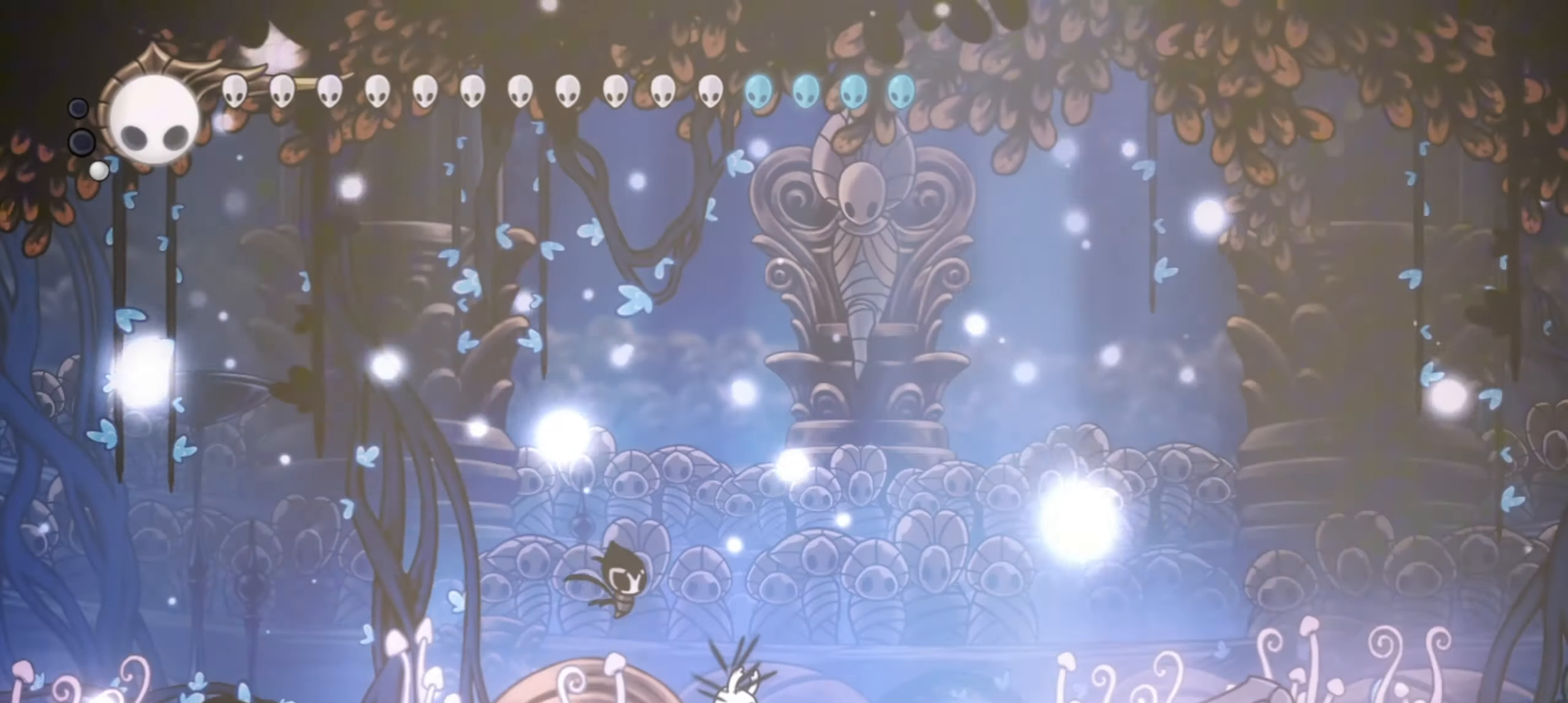
Gameplay with keyboard; each line is a JSON object with the keys held at the frame after it. "events" lists presses ("down") and releases ("up") of "a", "c", "d", "down", "f", "i", "left", "right", "s", "up", "x" and "z" between this image and that frame as [ms after this image, input, new state], when the widget could be followed in between. No other keys are recorded. Mouse input is not recorded.
{"keys": ["right"], "events": [[50, "right", "down"]]}
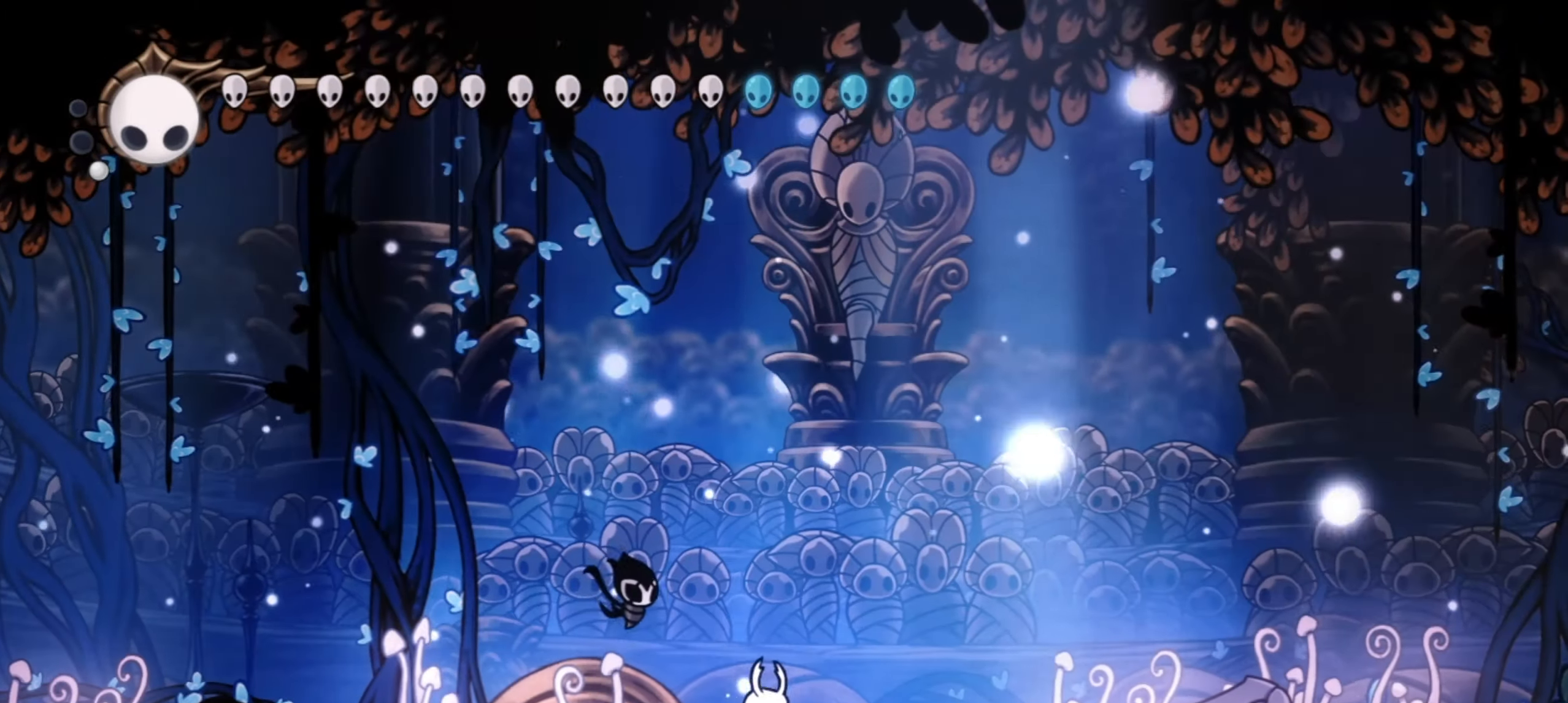
{"keys": ["right", "up"], "events": [[200, "up", "down"]]}
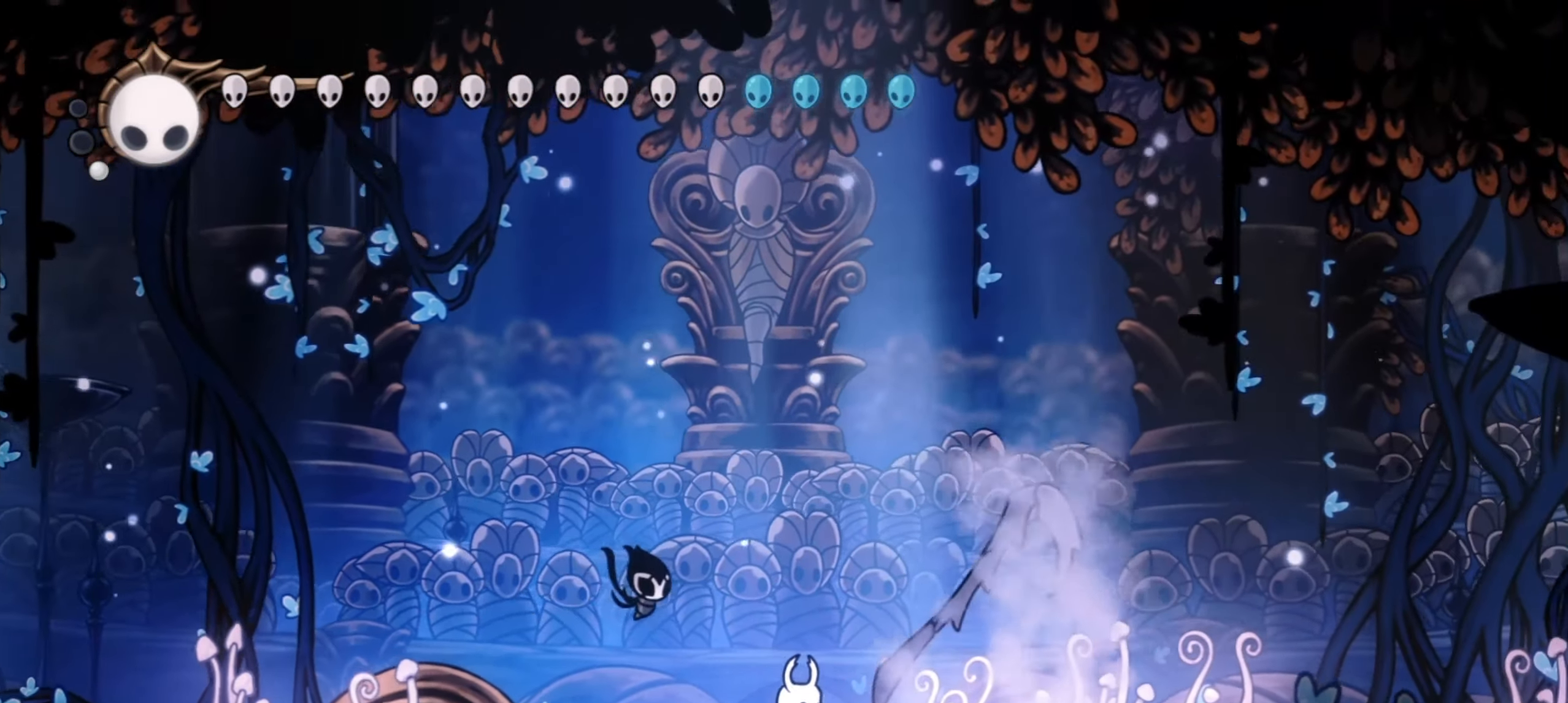
{"keys": ["right", "up"], "events": []}
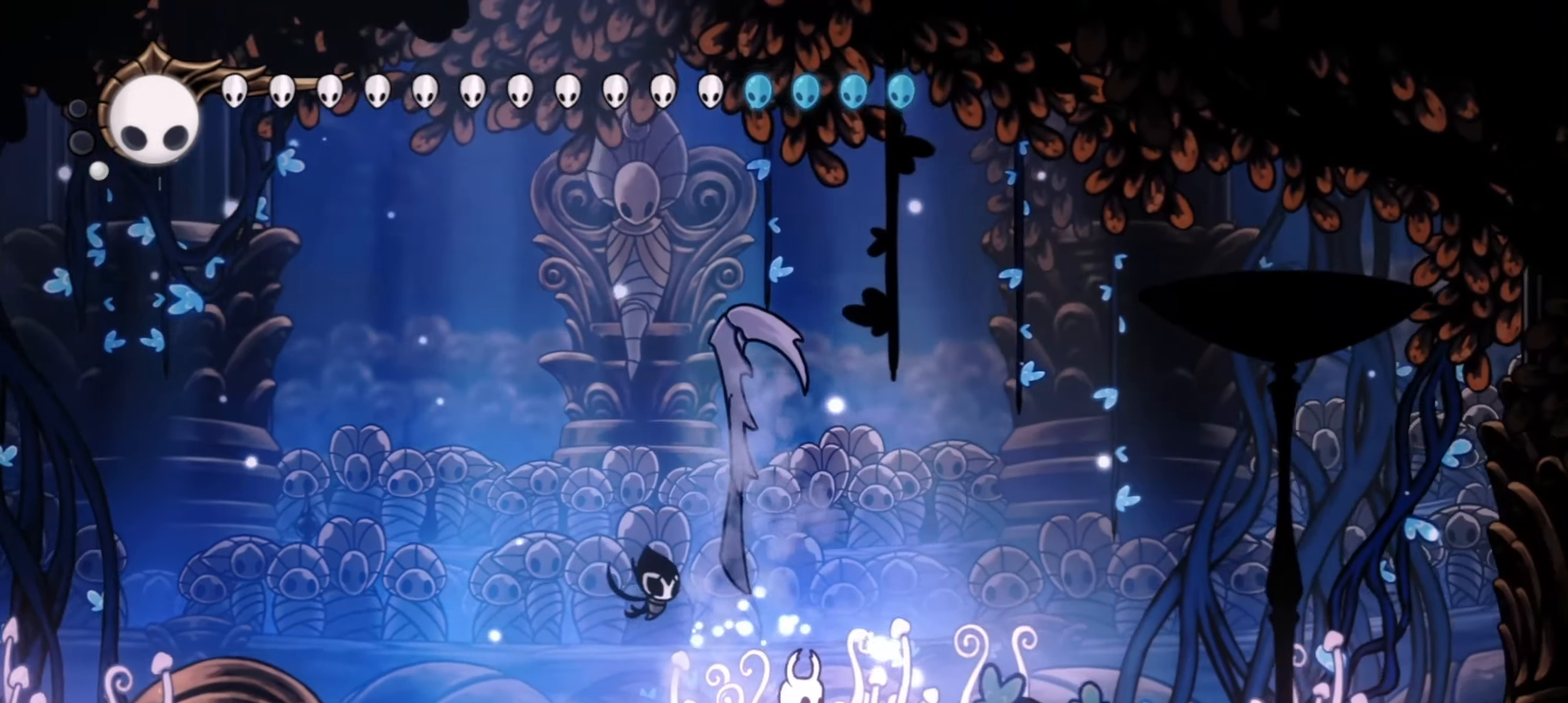
{"keys": ["right", "up"], "events": []}
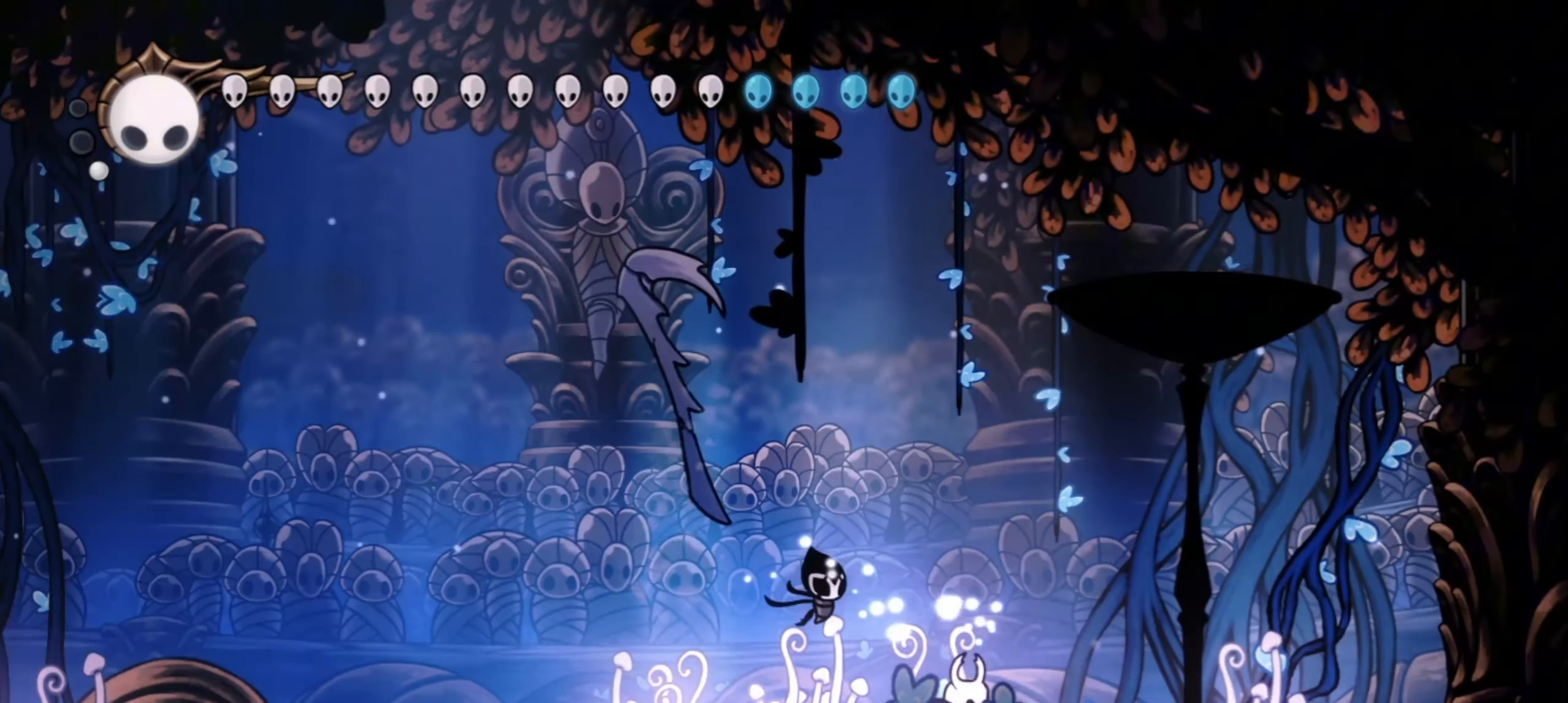
{"keys": ["up"], "events": [[167, "right", "up"]]}
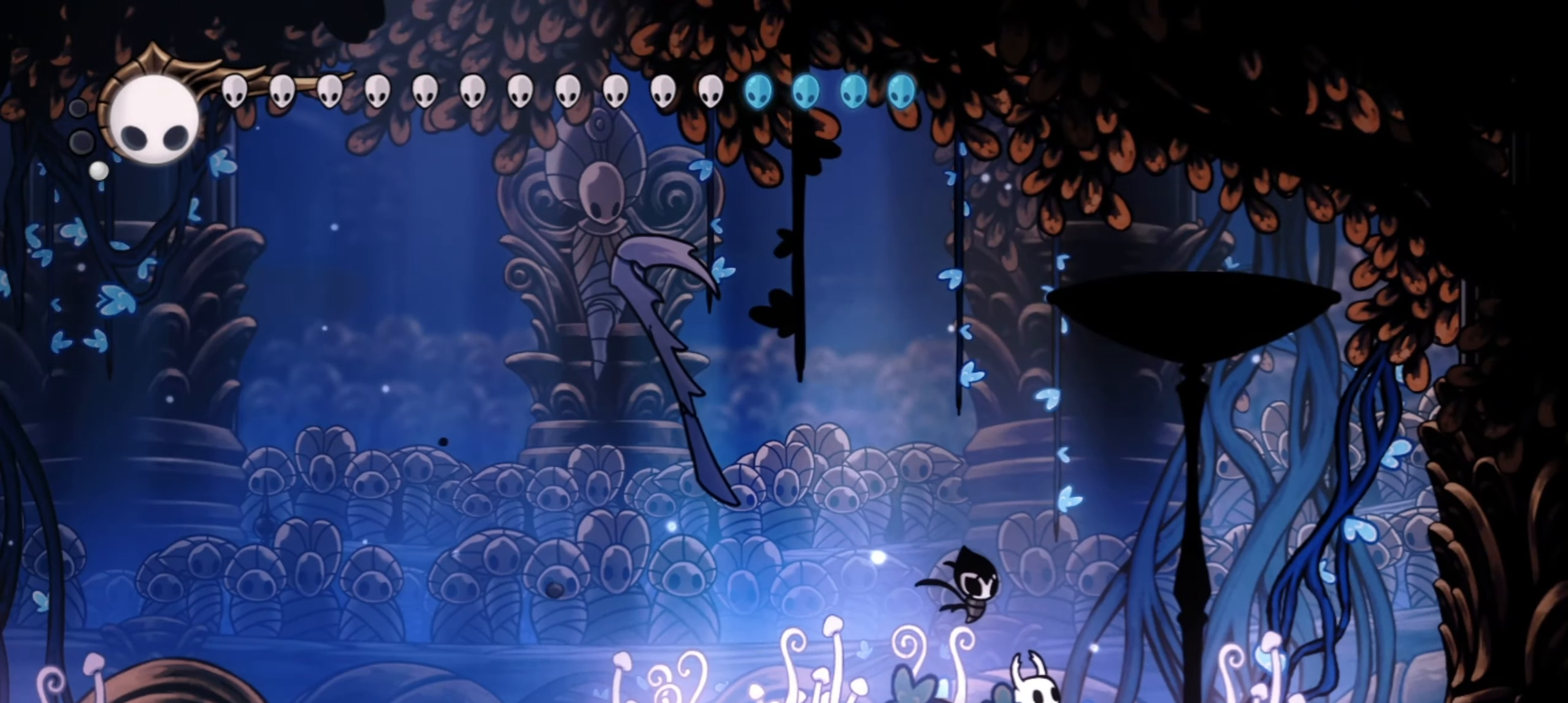
{"keys": ["f", "up"], "events": [[183, "f", "down"], [267, "f", "up"], [317, "f", "down"], [417, "f", "up"], [467, "f", "down"]]}
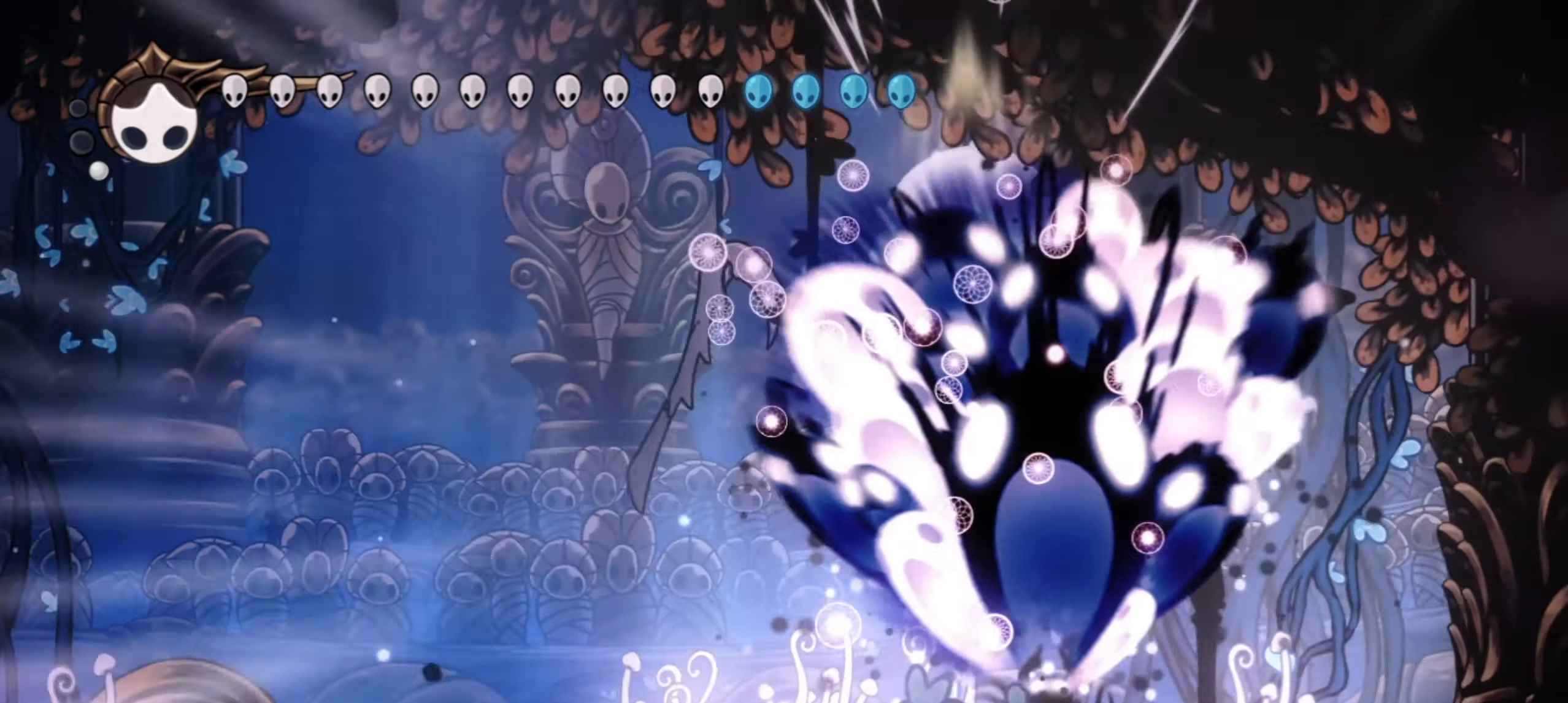
{"keys": ["up"], "events": [[50, "f", "up"], [100, "f", "down"], [150, "f", "up"], [233, "f", "down"], [283, "f", "up"], [383, "f", "down"], [433, "f", "up"]]}
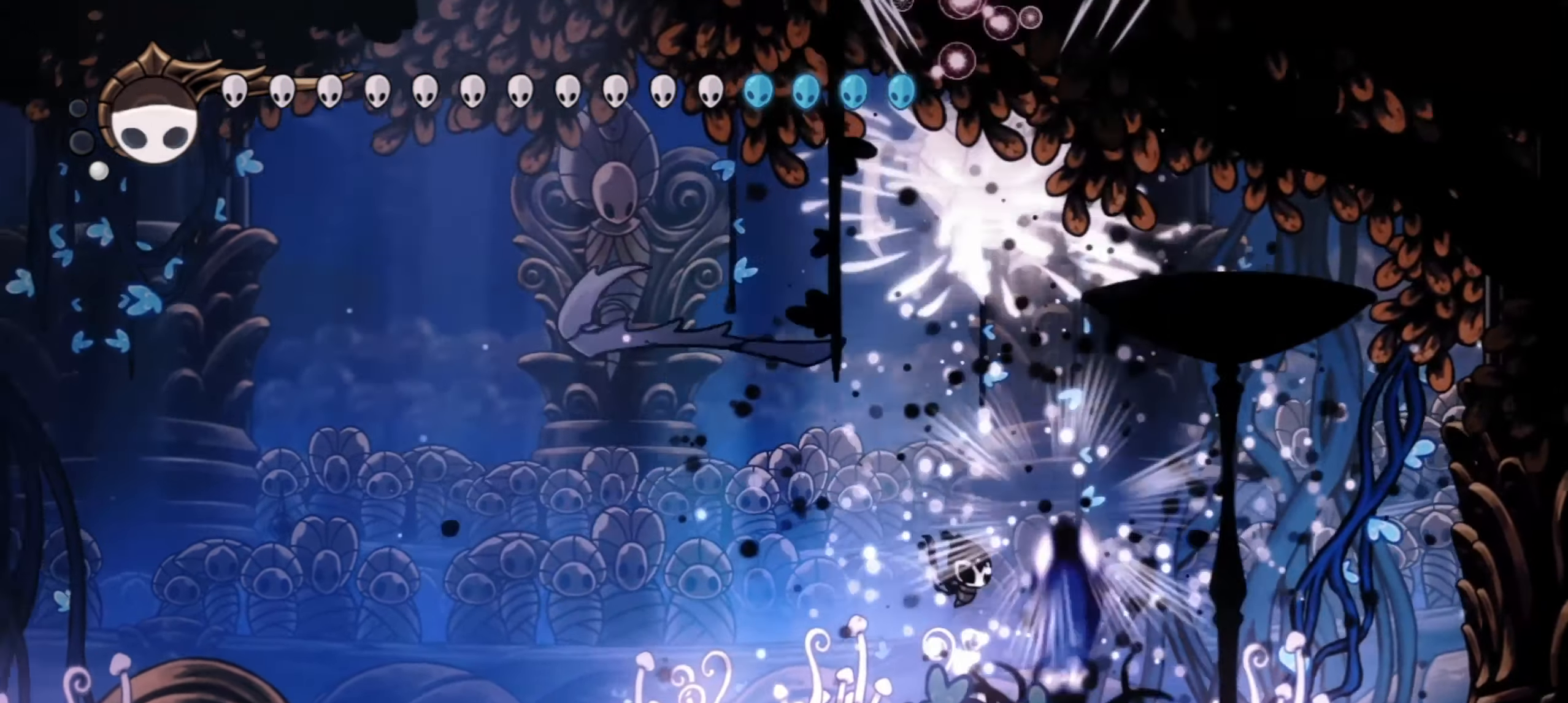
{"keys": ["up"], "events": [[17, "f", "down"], [67, "f", "up"], [150, "f", "down"], [217, "f", "up"], [317, "f", "down"], [367, "f", "up"], [383, "f", "down"], [500, "f", "up"]]}
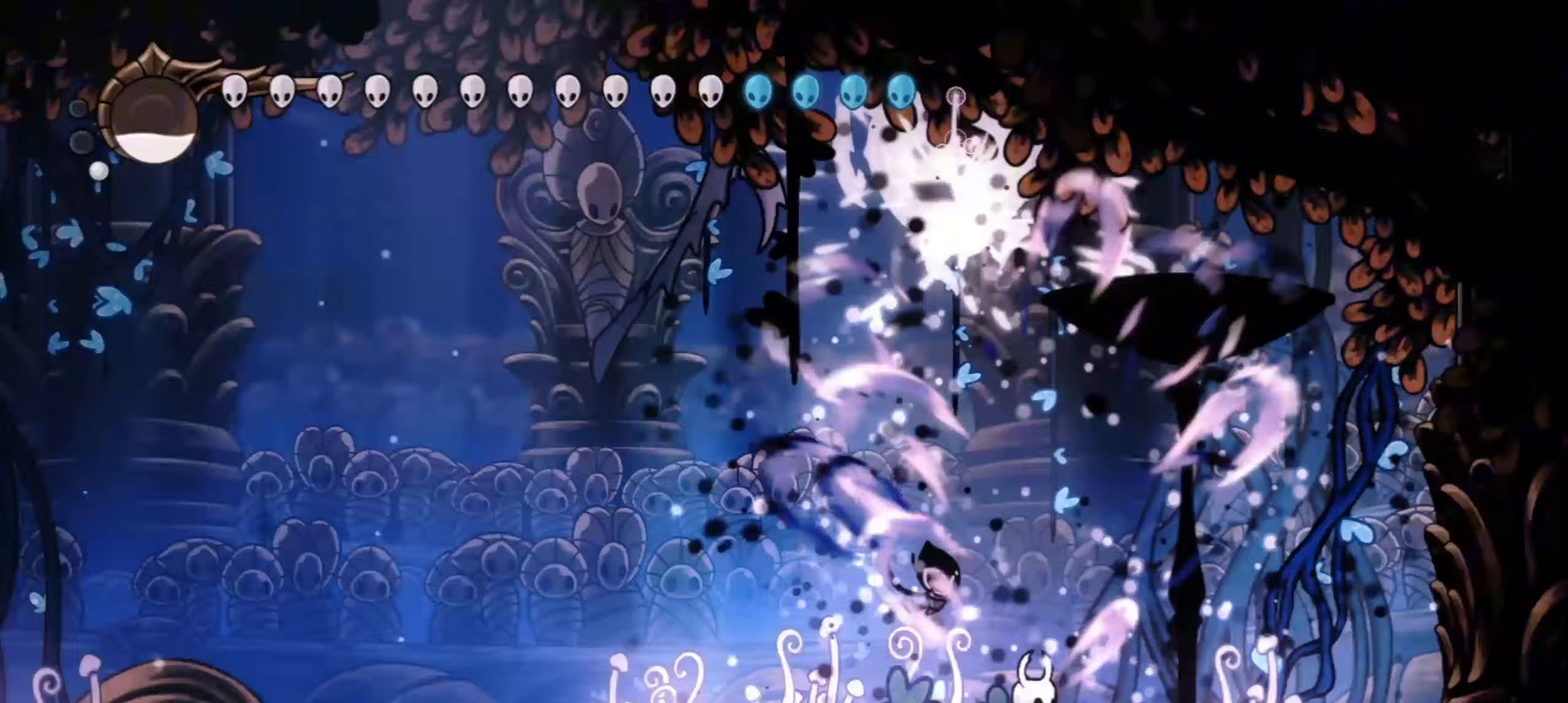
{"keys": ["right", "up"], "events": [[33, "f", "down"], [83, "f", "up"], [183, "f", "down"], [233, "f", "up"], [267, "f", "down"], [367, "f", "up"], [417, "right", "down"]]}
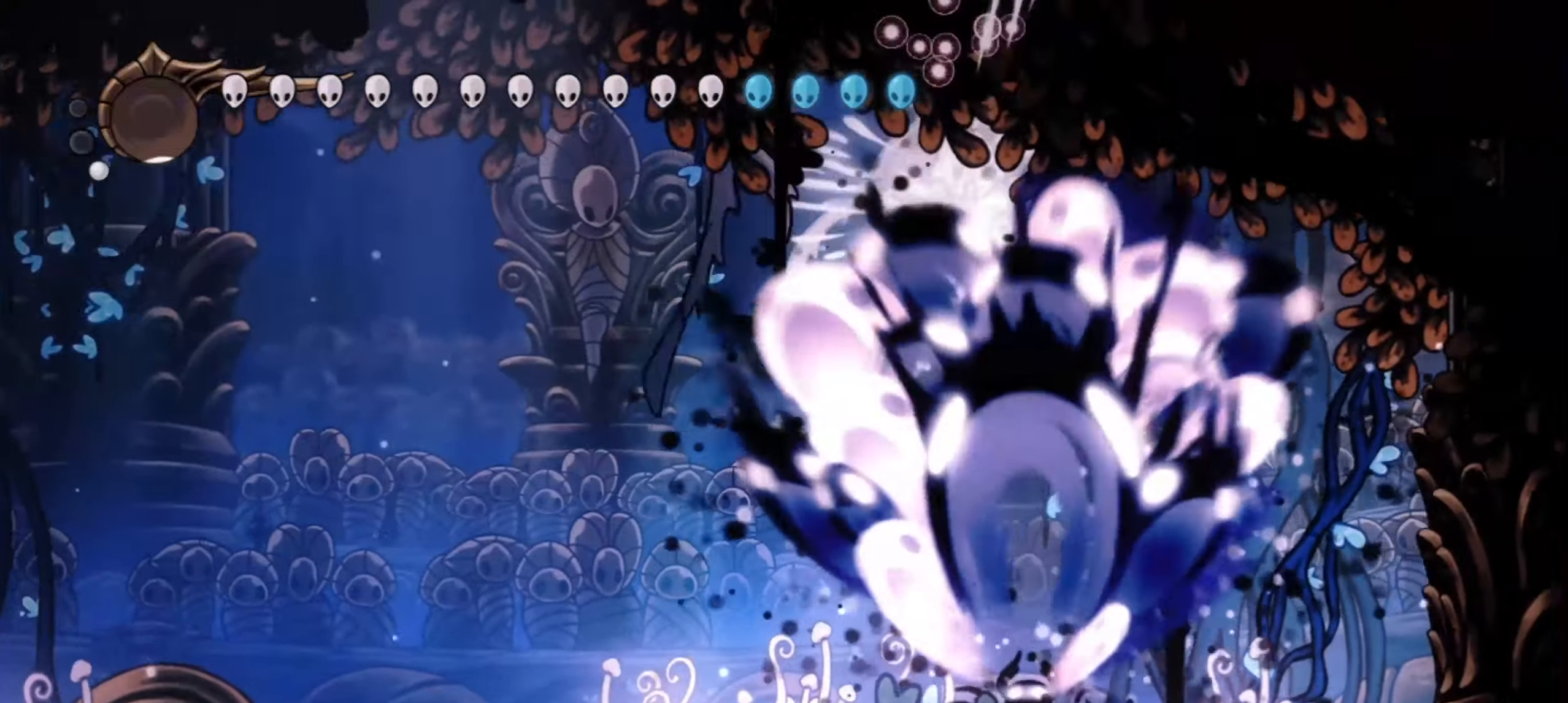
{"keys": ["left", "up"], "events": [[483, "left", "down"], [483, "right", "up"]]}
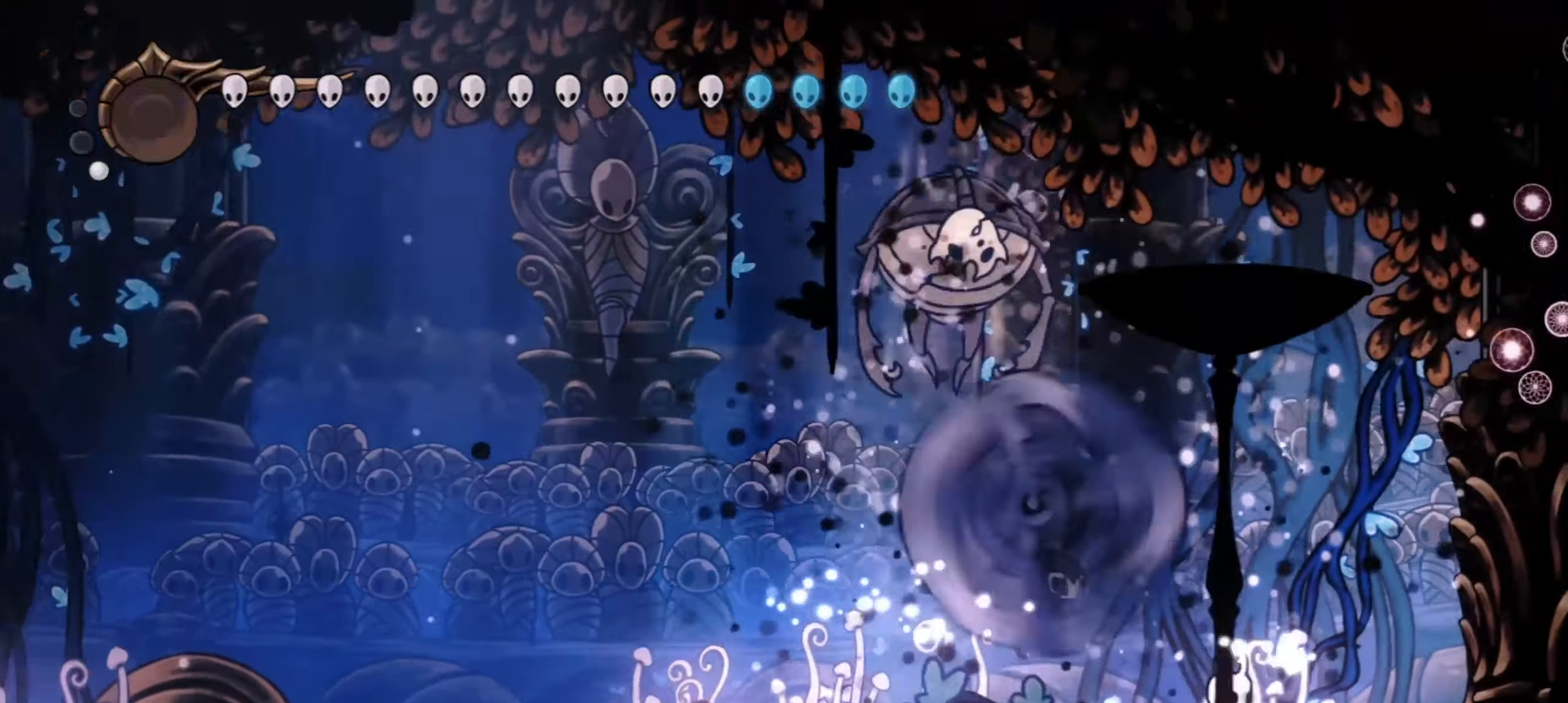
{"keys": ["left", "up", "x"], "events": [[400, "z", "down"], [450, "z", "up"], [483, "x", "down"]]}
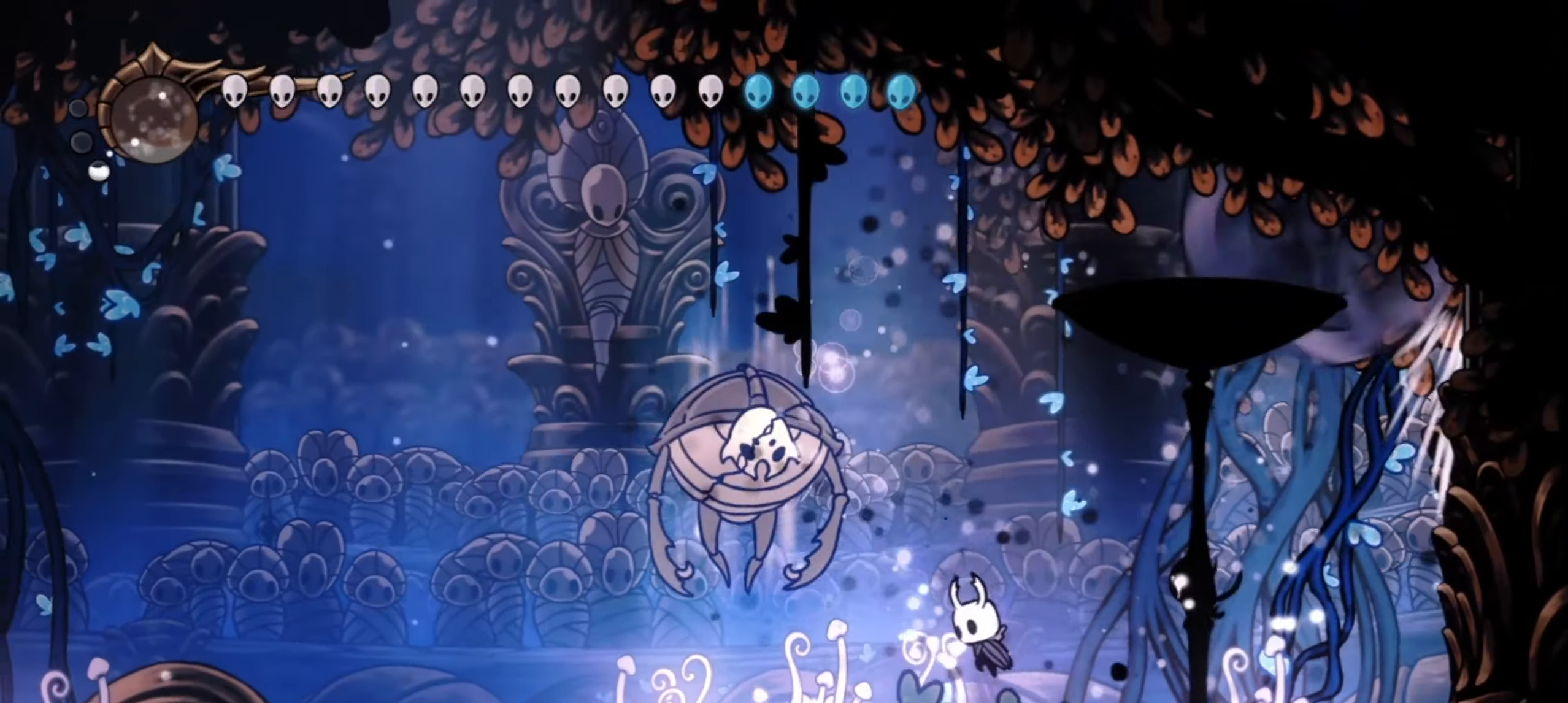
{"keys": ["left", "up"], "events": [[33, "c", "down"], [133, "c", "up"], [133, "x", "up"], [417, "x", "down"], [467, "x", "up"]]}
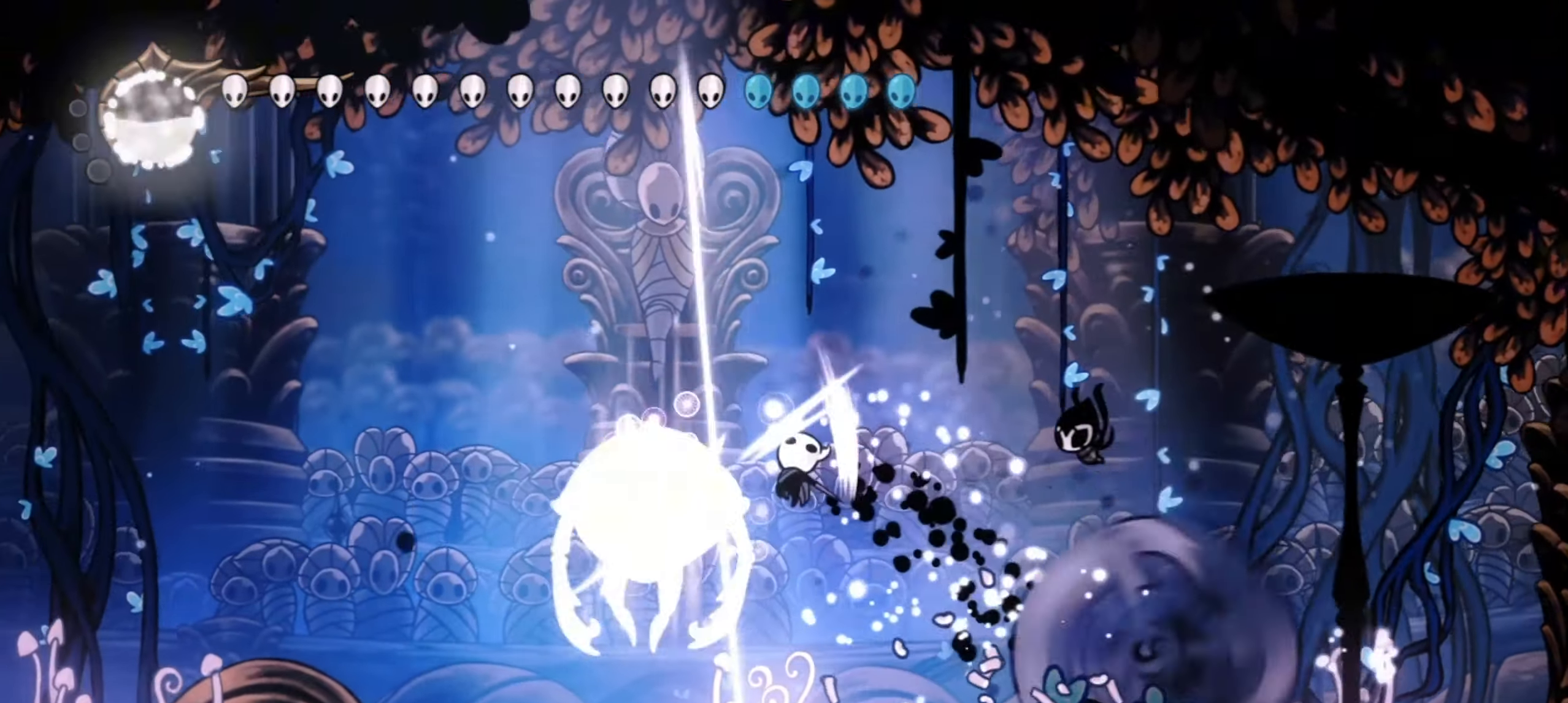
{"keys": ["left", "up", "x"], "events": [[50, "x", "down"], [100, "x", "up"], [200, "x", "down"], [233, "x", "up"], [333, "x", "down"], [433, "x", "up"], [467, "x", "down"]]}
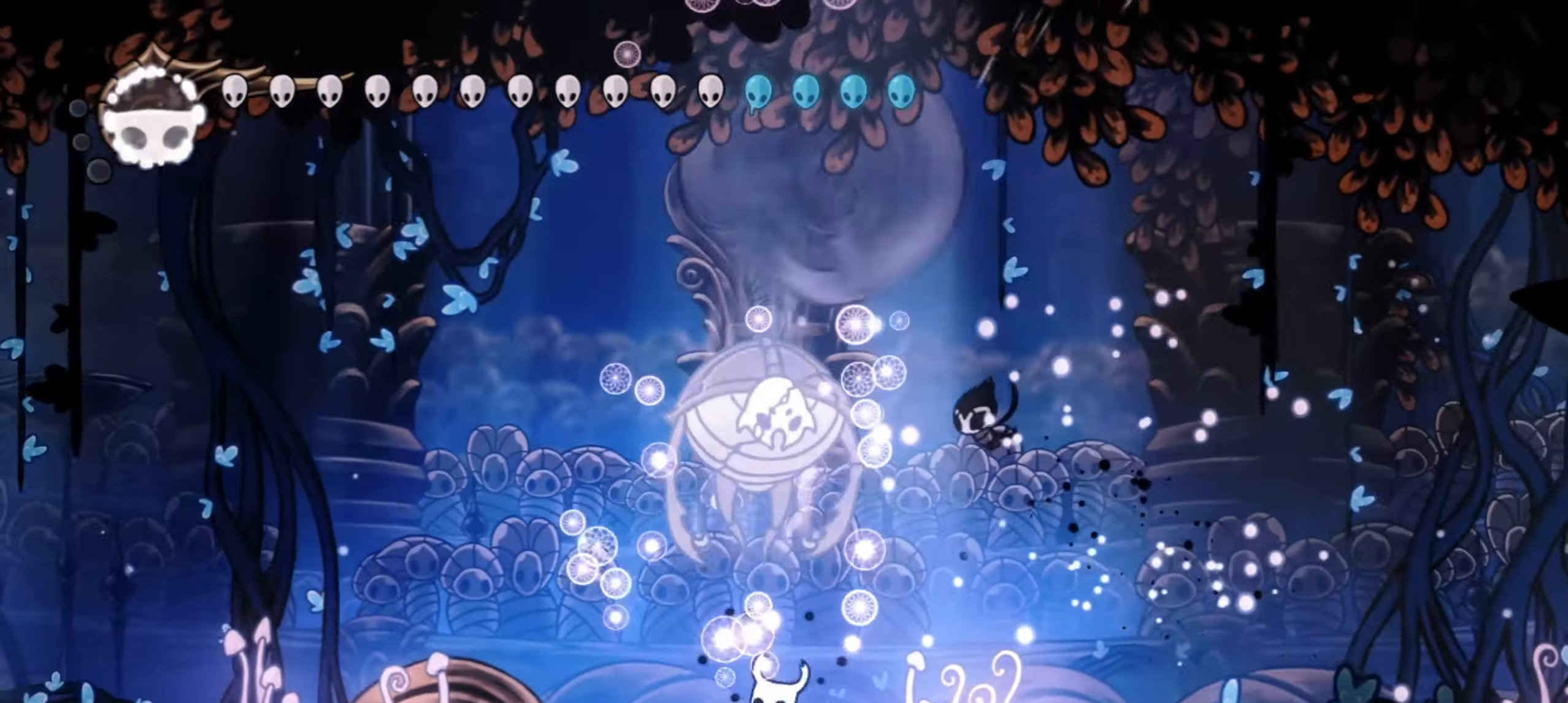
{"keys": ["left", "right", "up", "x"], "events": [[67, "left", "up"], [67, "right", "down"], [67, "x", "up"], [167, "x", "down"], [250, "left", "down"], [250, "right", "up"], [250, "x", "up"], [300, "x", "down"], [300, "z", "down"], [350, "right", "down"], [400, "left", "up"], [400, "x", "up"], [400, "z", "up"], [483, "left", "down"], [483, "x", "down"]]}
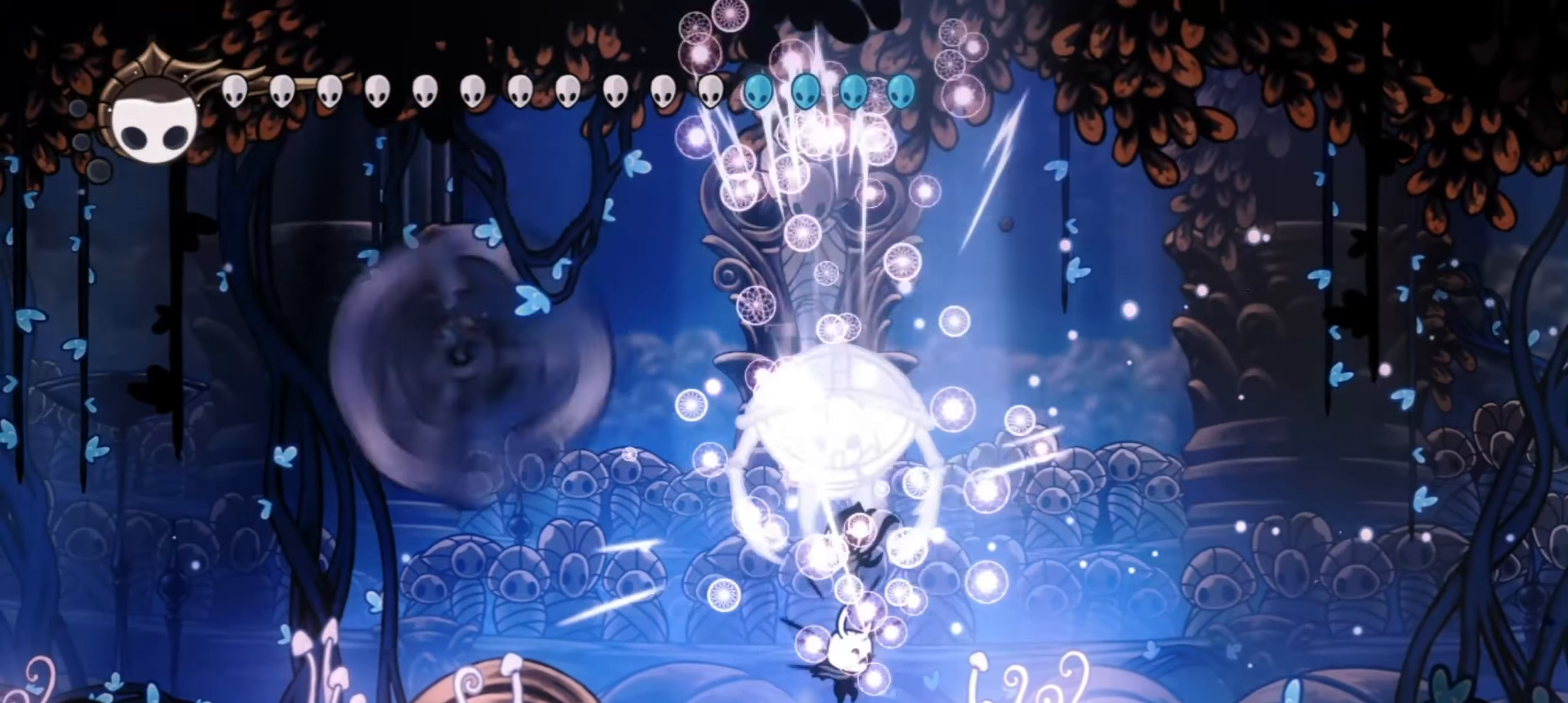
{"keys": ["left", "up"], "events": [[33, "left", "up"], [33, "x", "up"], [83, "left", "down"], [83, "z", "down"], [133, "right", "up"], [133, "x", "down"], [183, "right", "down"], [183, "x", "up"], [183, "z", "up"], [233, "left", "up"], [267, "left", "down"], [267, "right", "up"], [267, "x", "down"], [317, "x", "up"], [367, "left", "up"], [367, "right", "down"], [417, "x", "down"], [467, "left", "down"], [467, "right", "up"], [500, "x", "up"]]}
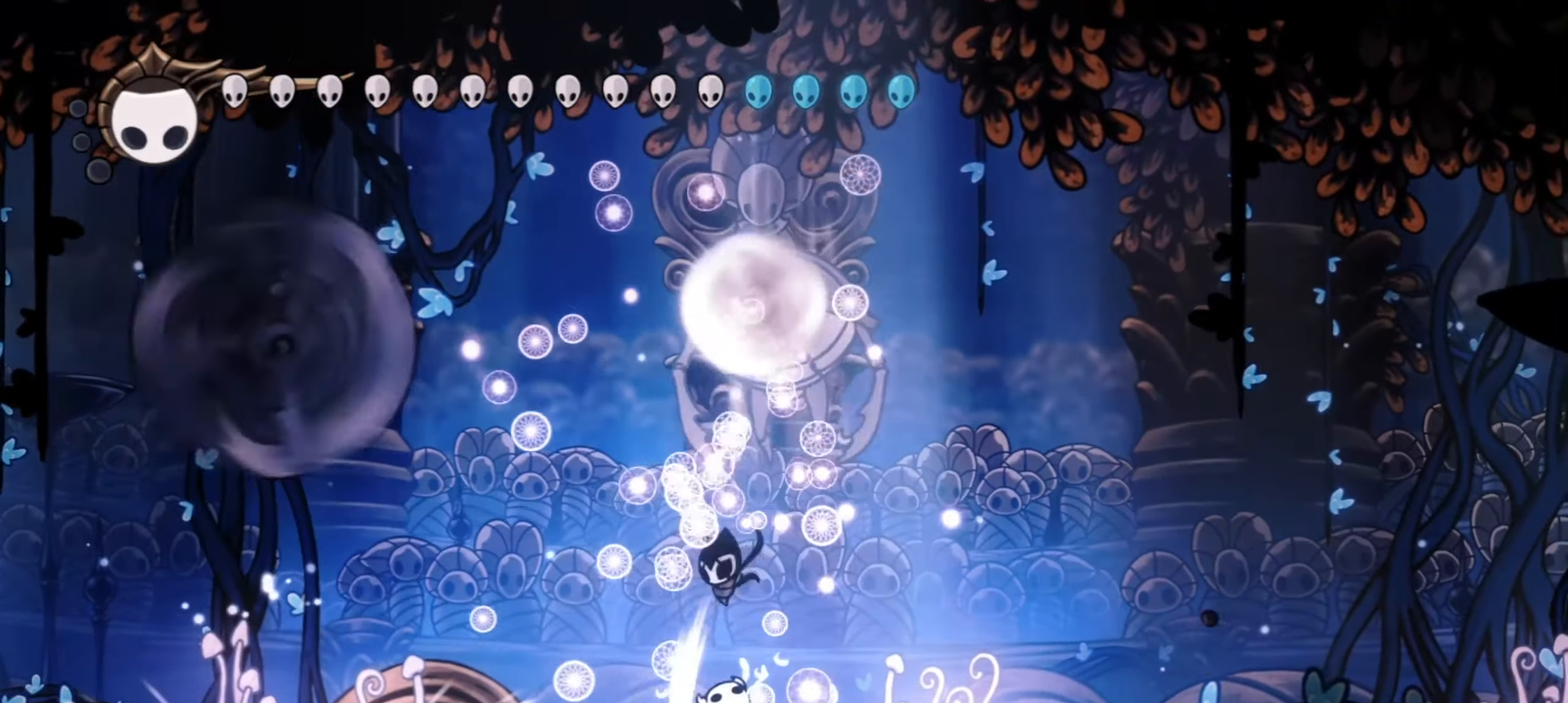
{"keys": ["left", "up"], "events": [[50, "left", "up"], [50, "right", "down"], [50, "x", "down"], [50, "z", "down"], [100, "left", "down"], [100, "right", "up"], [100, "x", "up"], [200, "x", "down"], [200, "z", "up"], [283, "x", "up"], [317, "x", "down"], [433, "x", "up"]]}
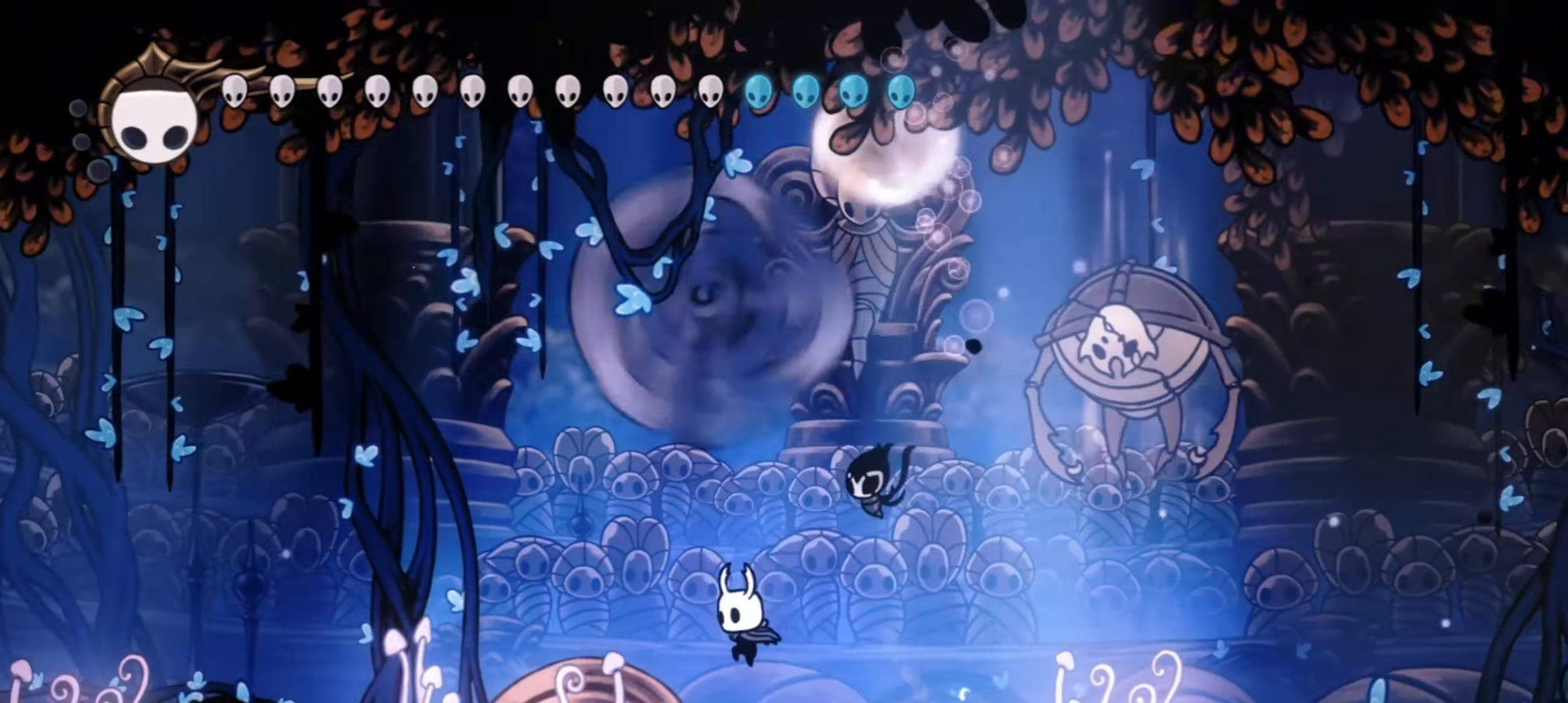
{"keys": ["right", "up"], "events": [[17, "x", "down"], [117, "x", "up"], [167, "right", "down"], [217, "left", "up"], [300, "left", "down"], [300, "right", "up"], [400, "right", "down"], [450, "left", "up"]]}
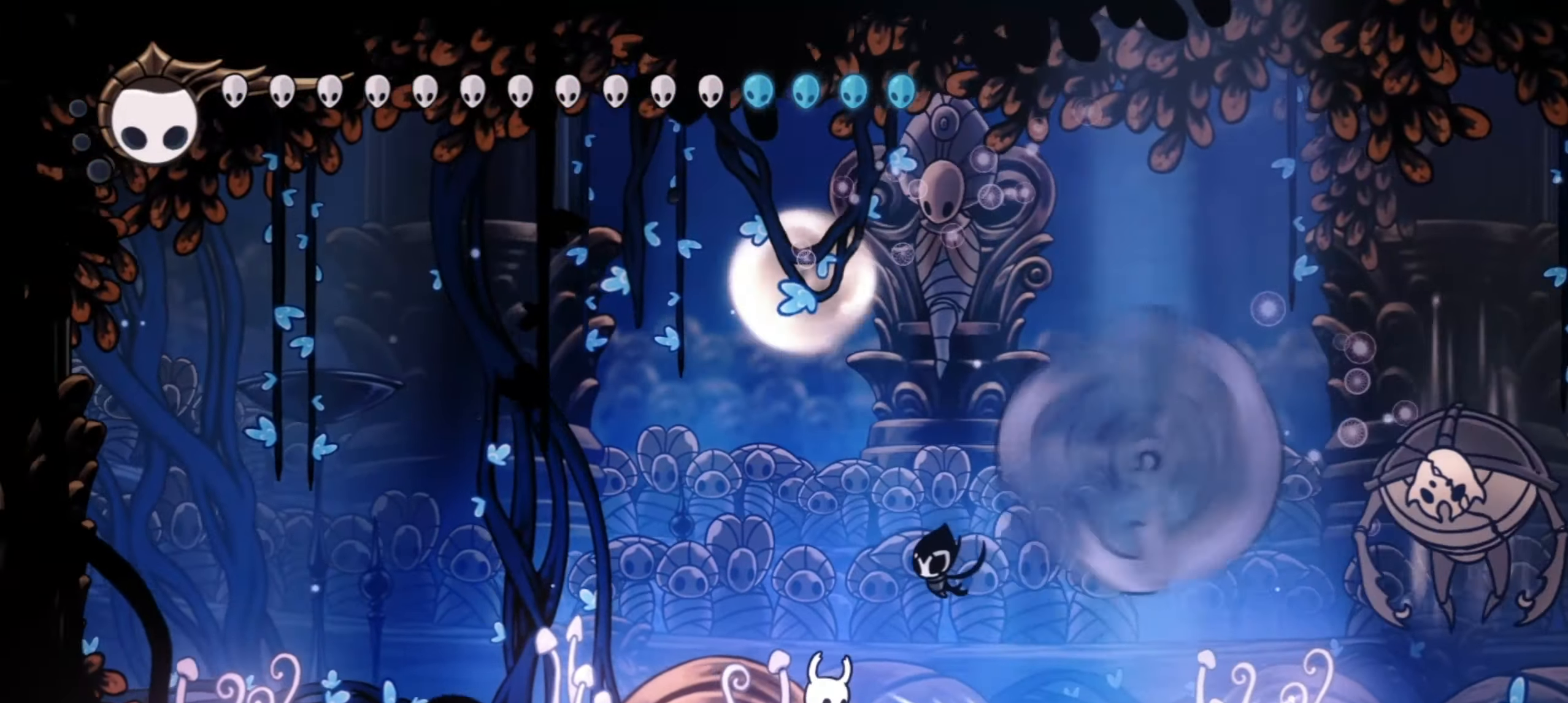
{"keys": ["right", "up"], "events": [[83, "c", "down"], [183, "c", "up"]]}
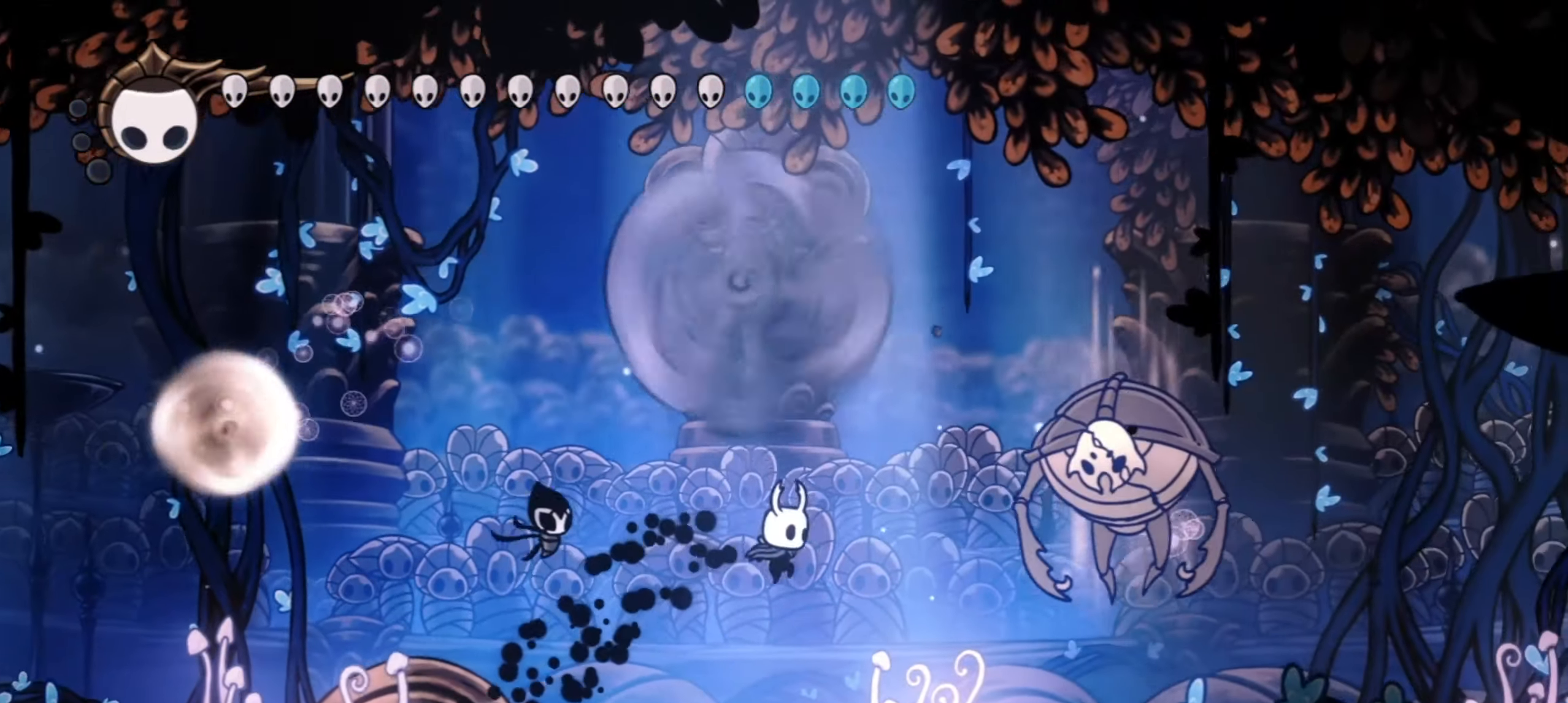
{"keys": ["left", "right", "up", "z"], "events": [[283, "z", "down"], [333, "x", "down"], [383, "left", "down"], [483, "x", "up"]]}
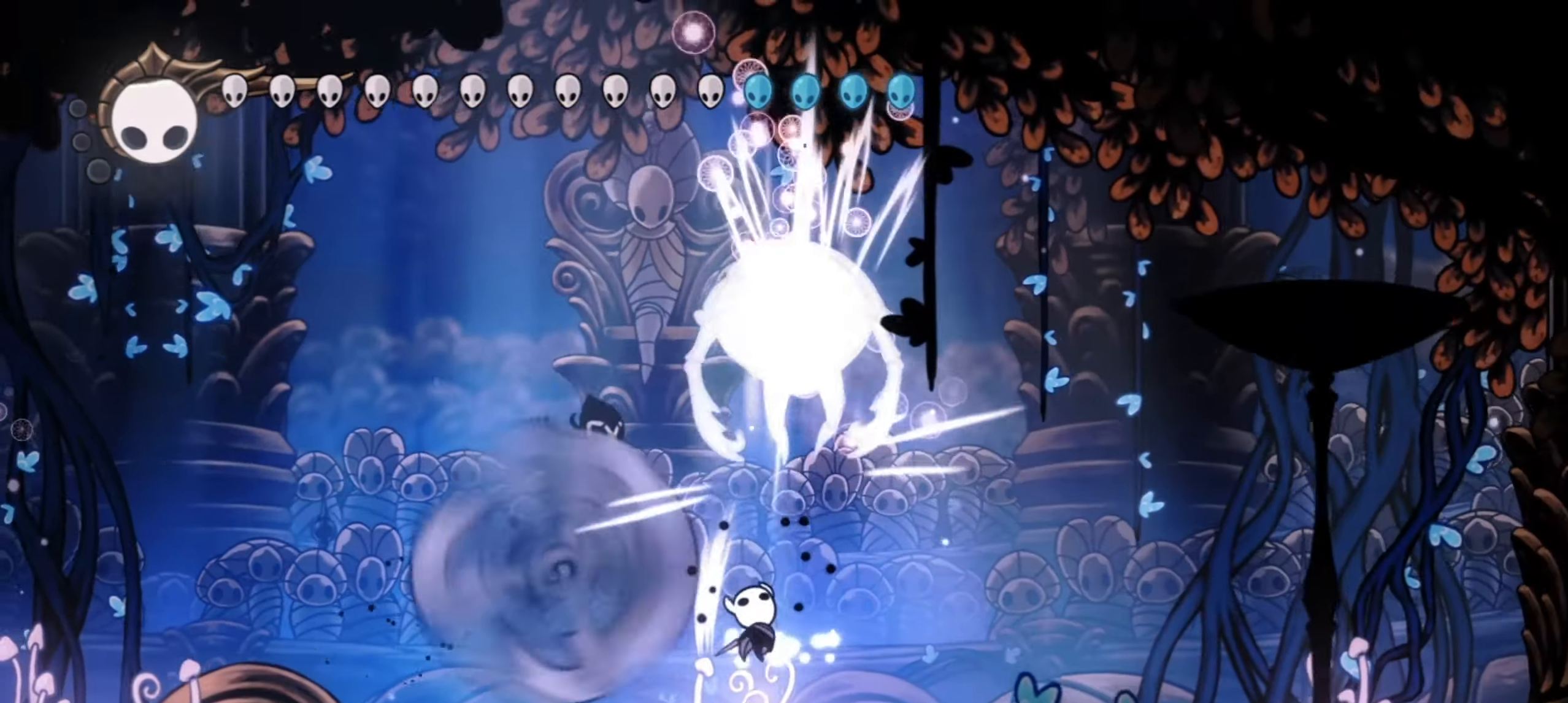
{"keys": ["left", "up", "x"], "events": [[17, "right", "up"], [67, "z", "up"], [167, "left", "up"], [167, "x", "down"], [217, "right", "down"], [250, "left", "down"], [250, "right", "up"], [250, "x", "up"], [350, "left", "up"], [350, "right", "down"], [350, "z", "down"], [450, "left", "down"], [450, "x", "down"], [483, "right", "up"], [483, "z", "up"]]}
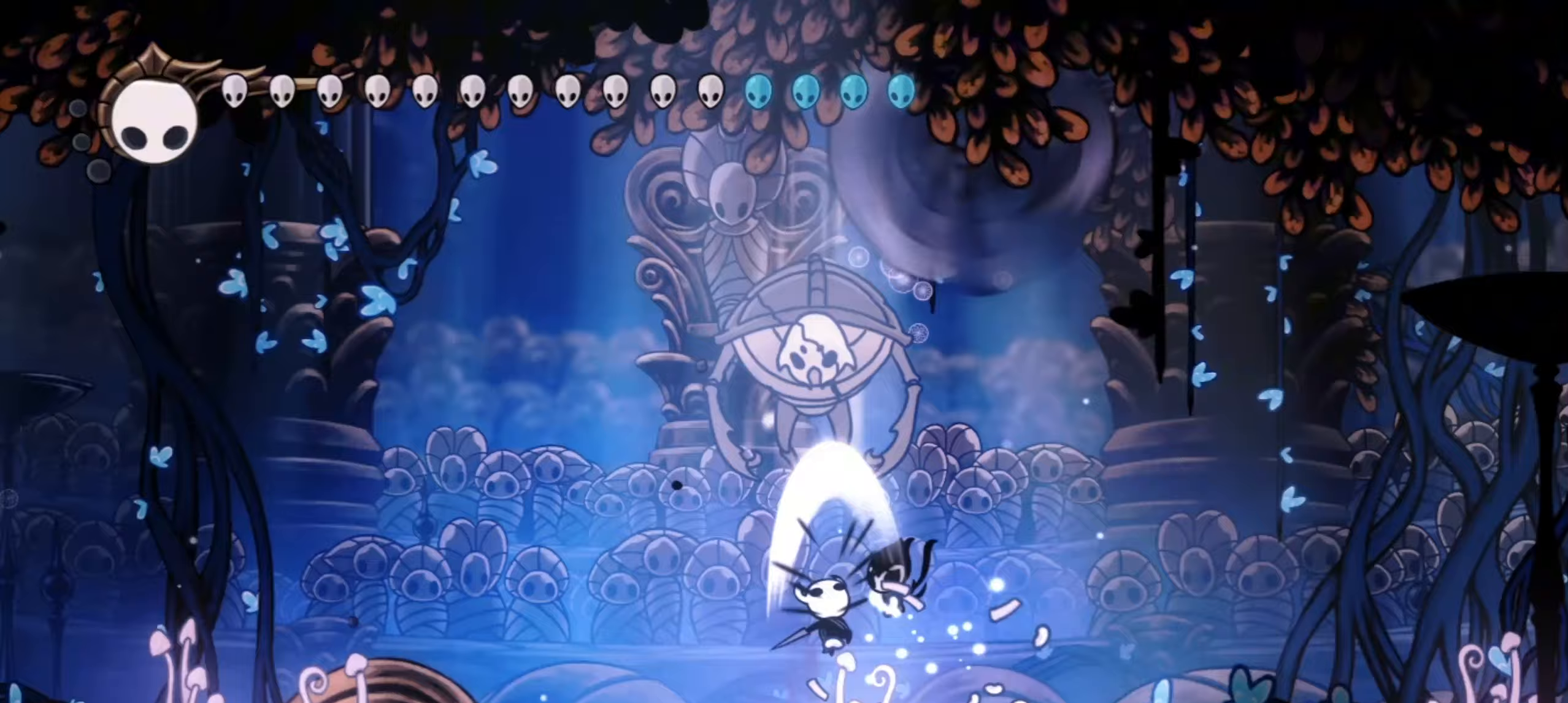
{"keys": ["left", "up", "x"], "events": [[33, "x", "up"], [133, "x", "down"], [133, "z", "down"], [183, "right", "down"], [233, "right", "up"], [233, "x", "up"], [233, "z", "up"], [317, "x", "down"], [417, "x", "up"], [450, "x", "down"]]}
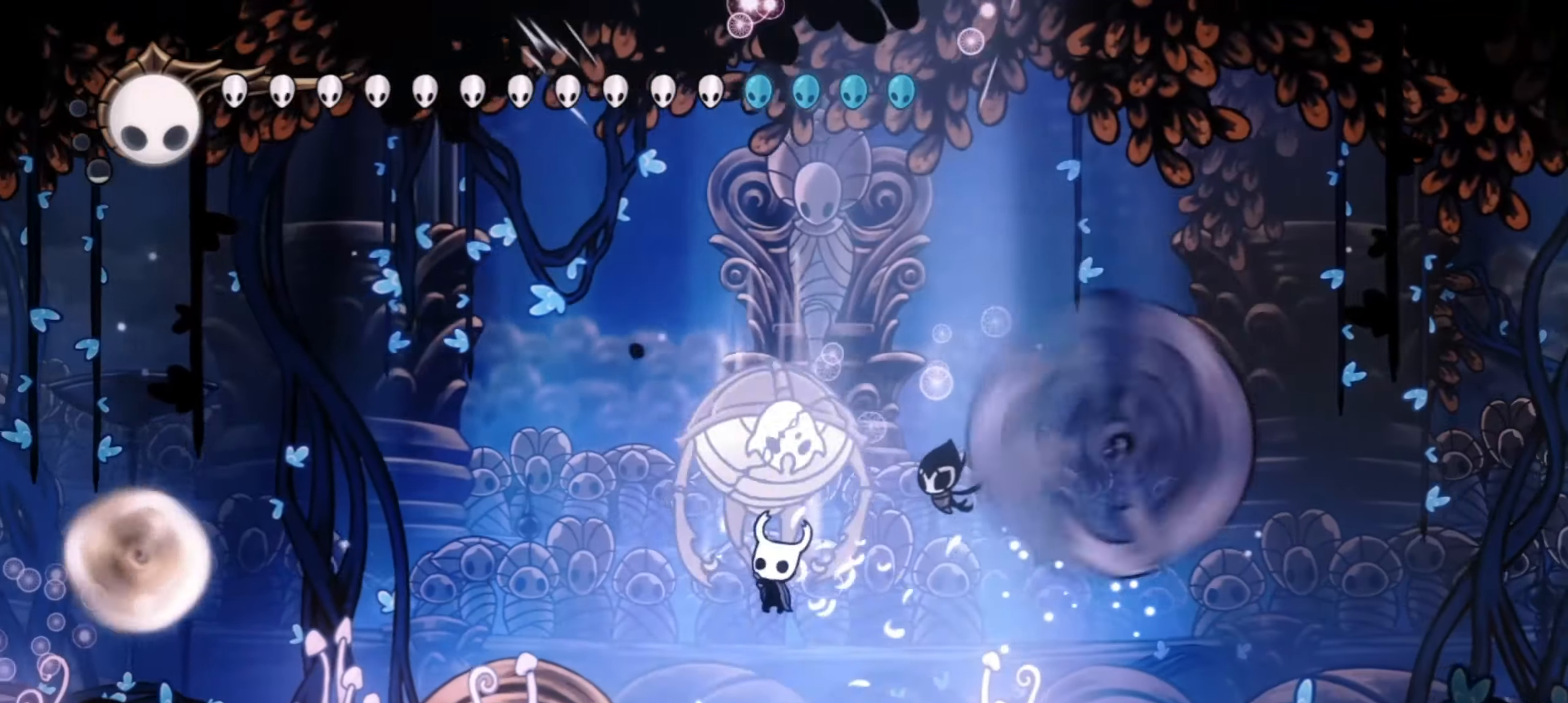
{"keys": ["right", "up", "z"], "events": [[50, "x", "up"], [150, "x", "down"], [183, "x", "up"], [283, "x", "down"], [333, "right", "down"], [333, "x", "up"], [383, "left", "up"], [433, "x", "down"], [483, "x", "up"], [483, "z", "down"]]}